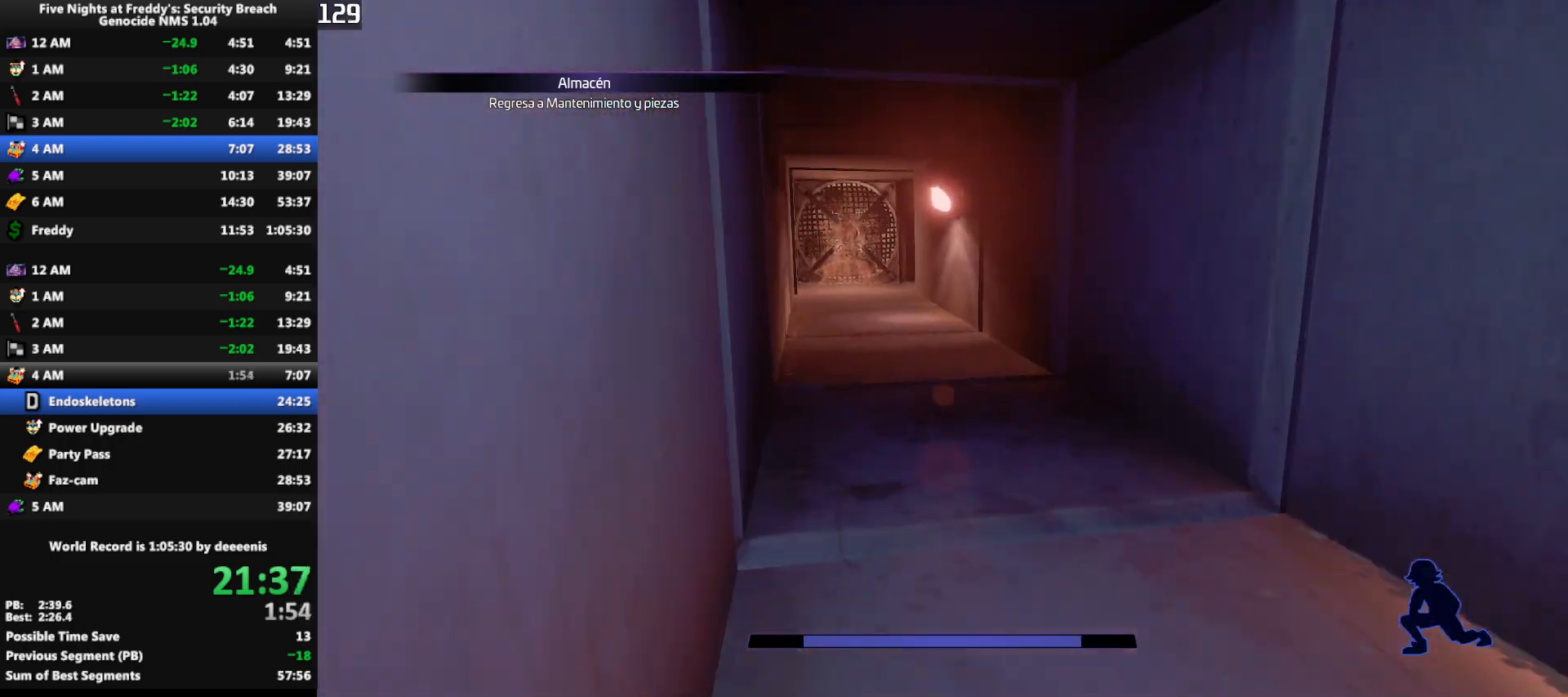
Gameplay with keyboard and mouse; each line is a JSON object with the keys and mouse buttons held at the frame after it. "events" lists presses ("down") and releases ("up") of "1", "2", "3", "4", "5", "a", "alt", "b", "c", "ctrl", "d", "e", "f", "g", "q", "r", "s", "shift", "space", "t", "tab", "tilde", "v", "w", "x", "z", "mouse_left", "mouse_wheel", "mouse_right", "mouse_mb4" and "mouse_mb5" between this image and that frame as [ms after this image, input, new state], when the widget could be followed in between. "mouse_left", "mouse_wheel", "mouse_right", "mouse_mb4", "mouse_mb5" = the "left", "wheel", "right", "mb4", "mb5" buttons of the "mouse" list. No other keys are recorded. "wheel" means that the mouse wheel is clicked or scrolled. Mouse movement is not recorded.
{"keys": ["shift", "w"], "mouse": [], "events": []}
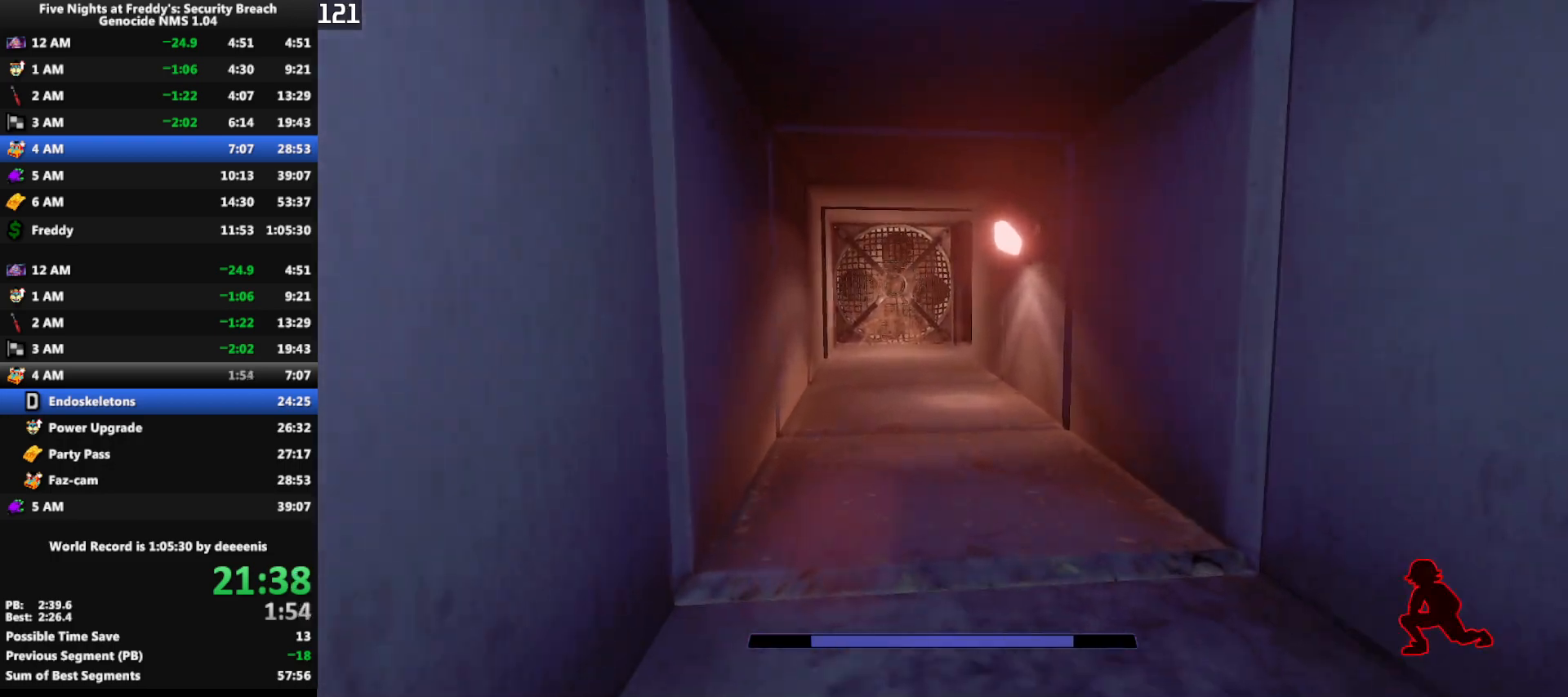
{"keys": ["shift", "w"], "mouse": [], "events": []}
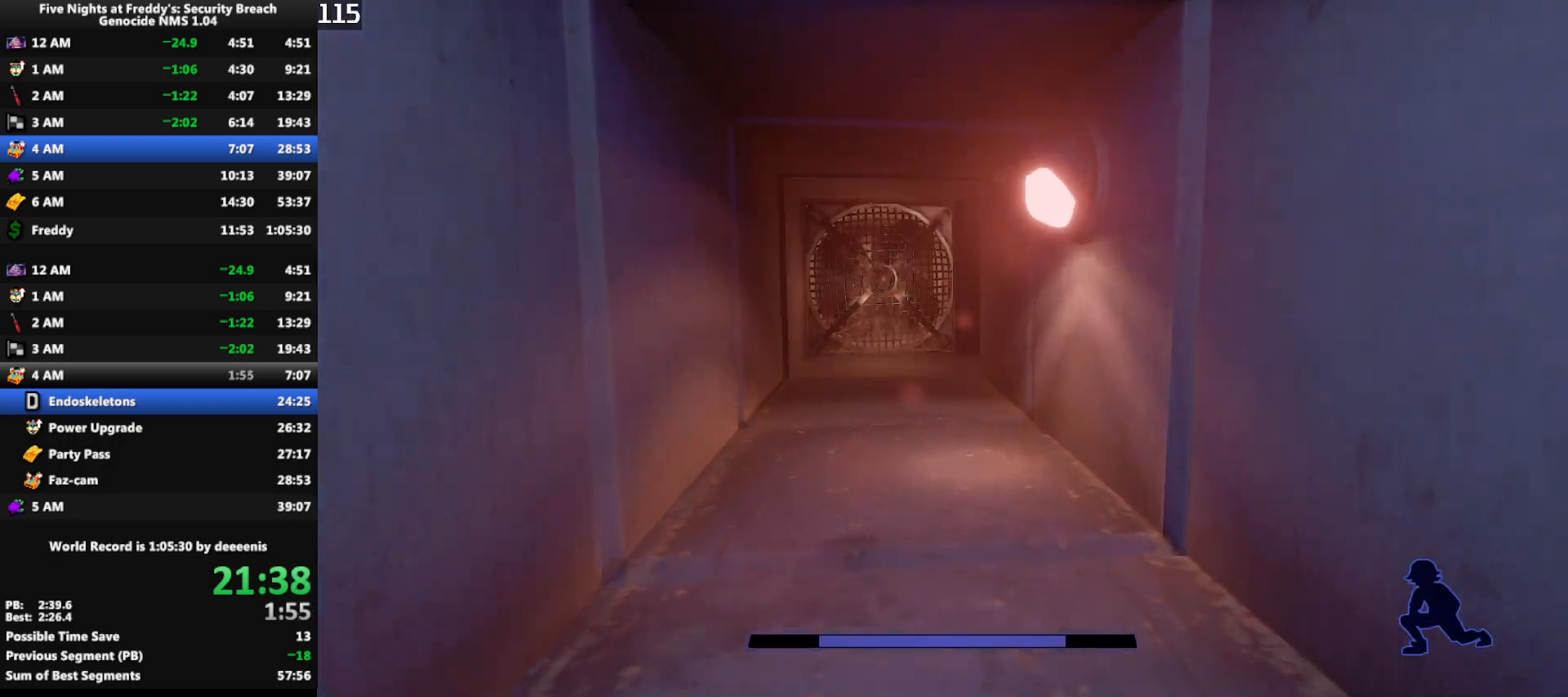
{"keys": ["shift", "w"], "mouse": [], "events": []}
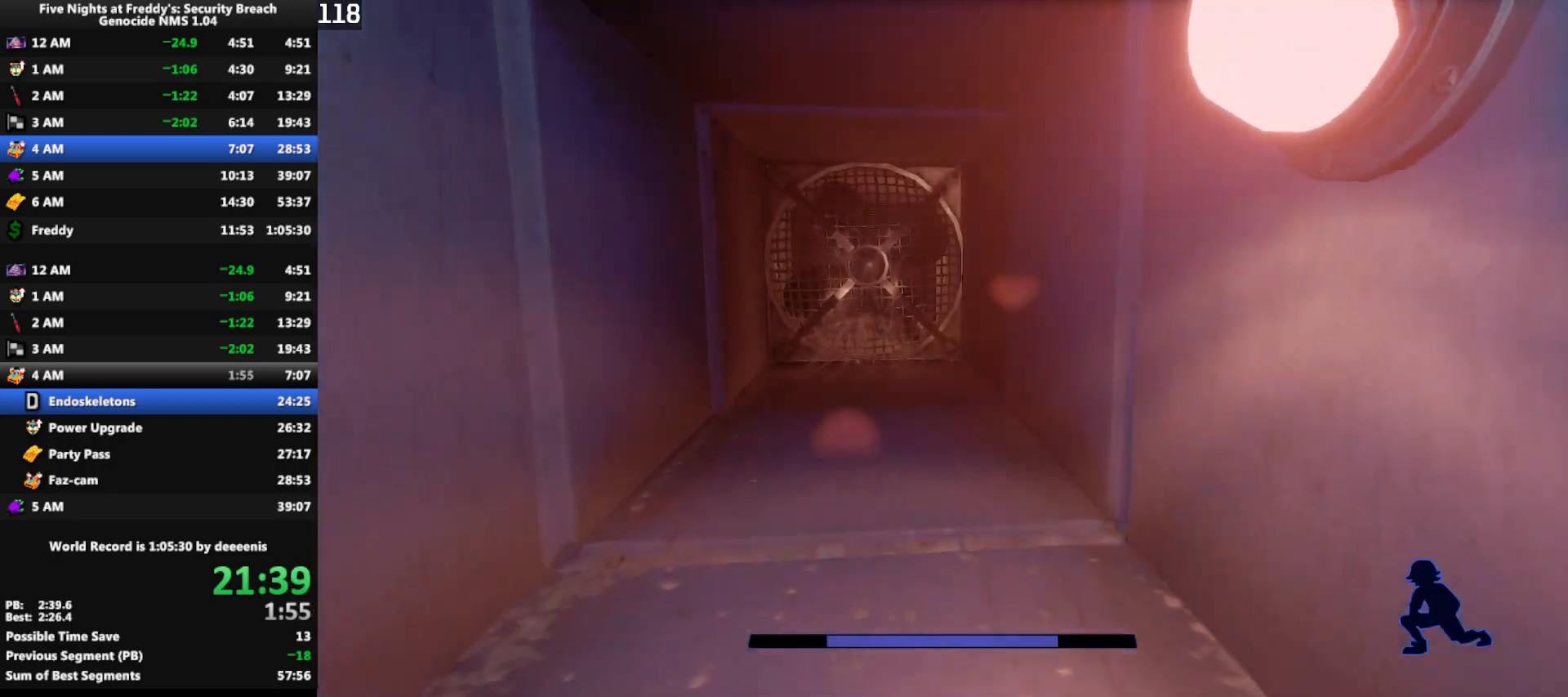
{"keys": ["shift", "w"], "mouse": [], "events": []}
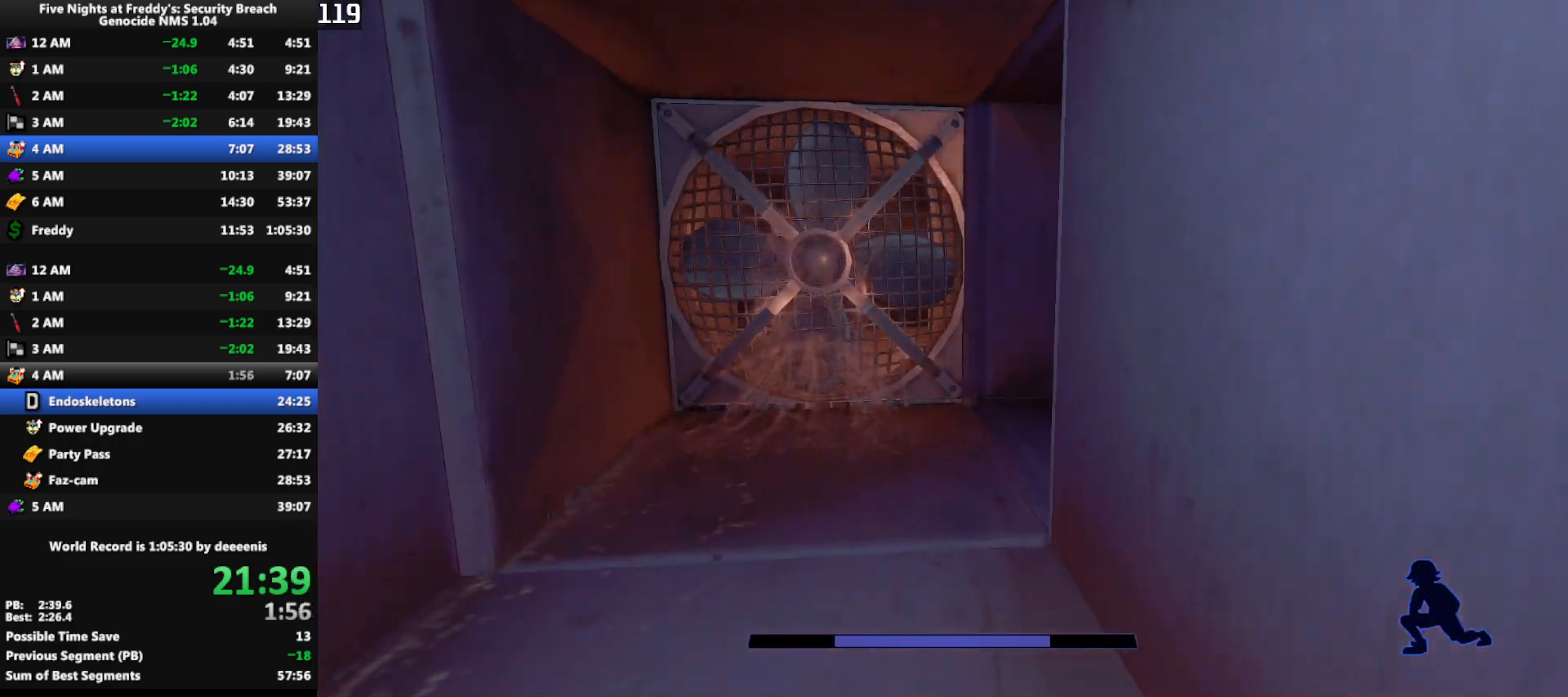
{"keys": ["shift", "w"], "mouse": [], "events": []}
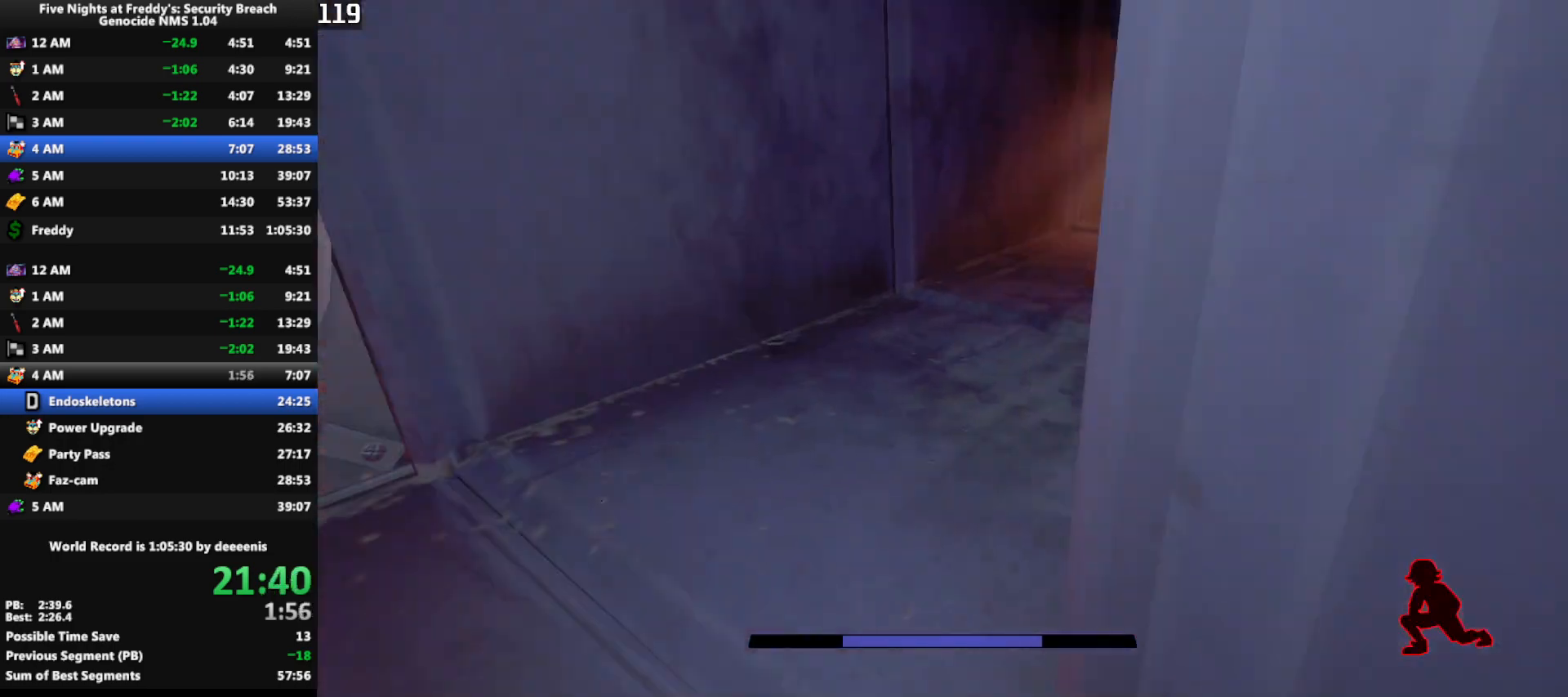
{"keys": ["shift", "w"], "mouse": [], "events": [[17, "d", "down"], [117, "d", "up"]]}
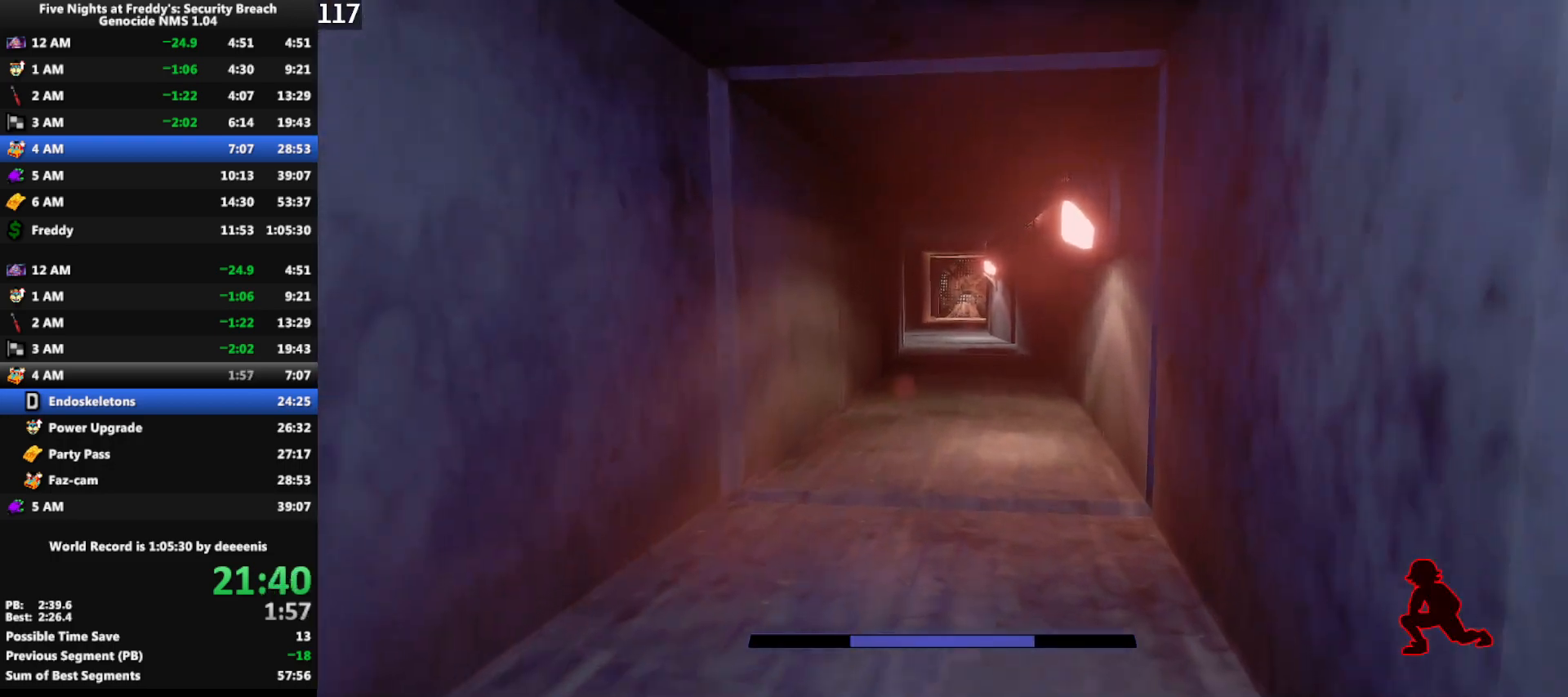
{"keys": ["shift", "w"], "mouse": [], "events": []}
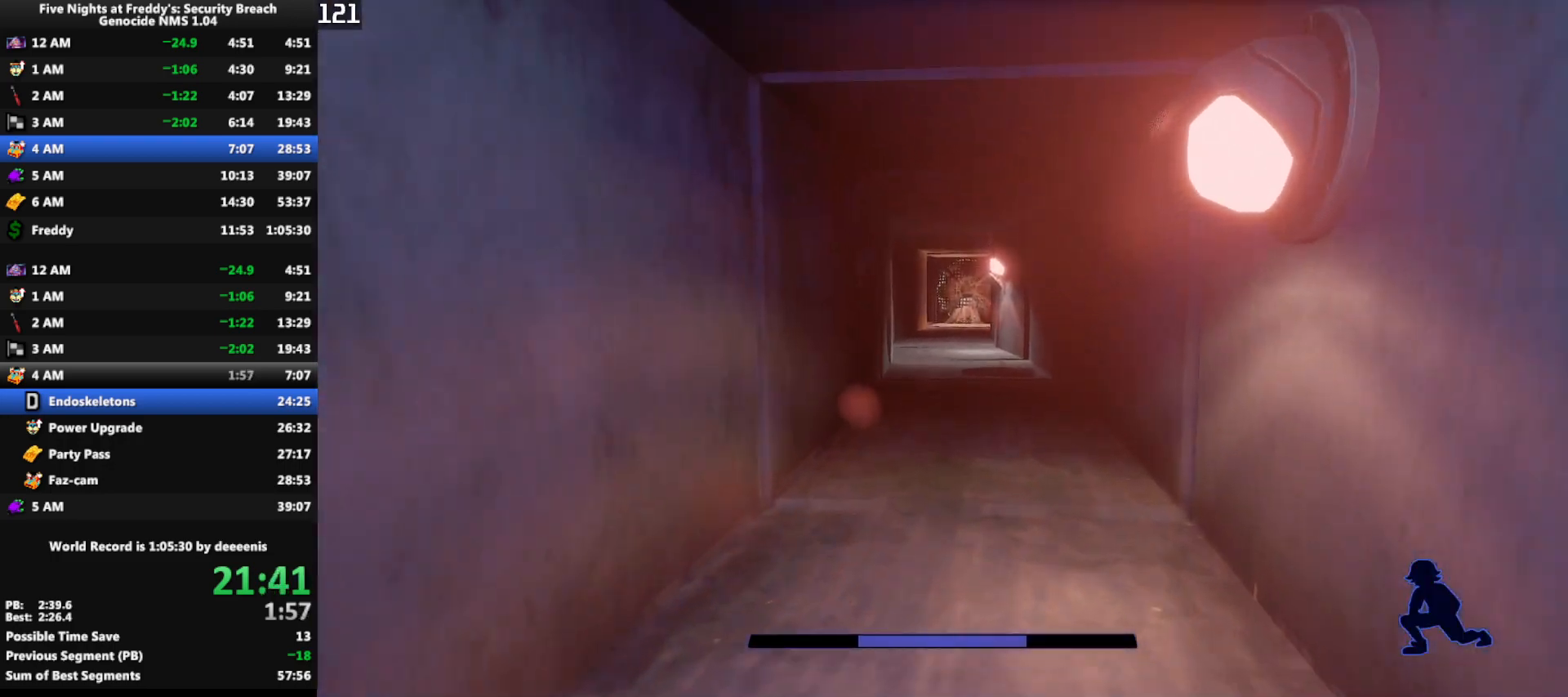
{"keys": ["shift", "w"], "mouse": [], "events": [[150, "q", "down"], [233, "q", "up"]]}
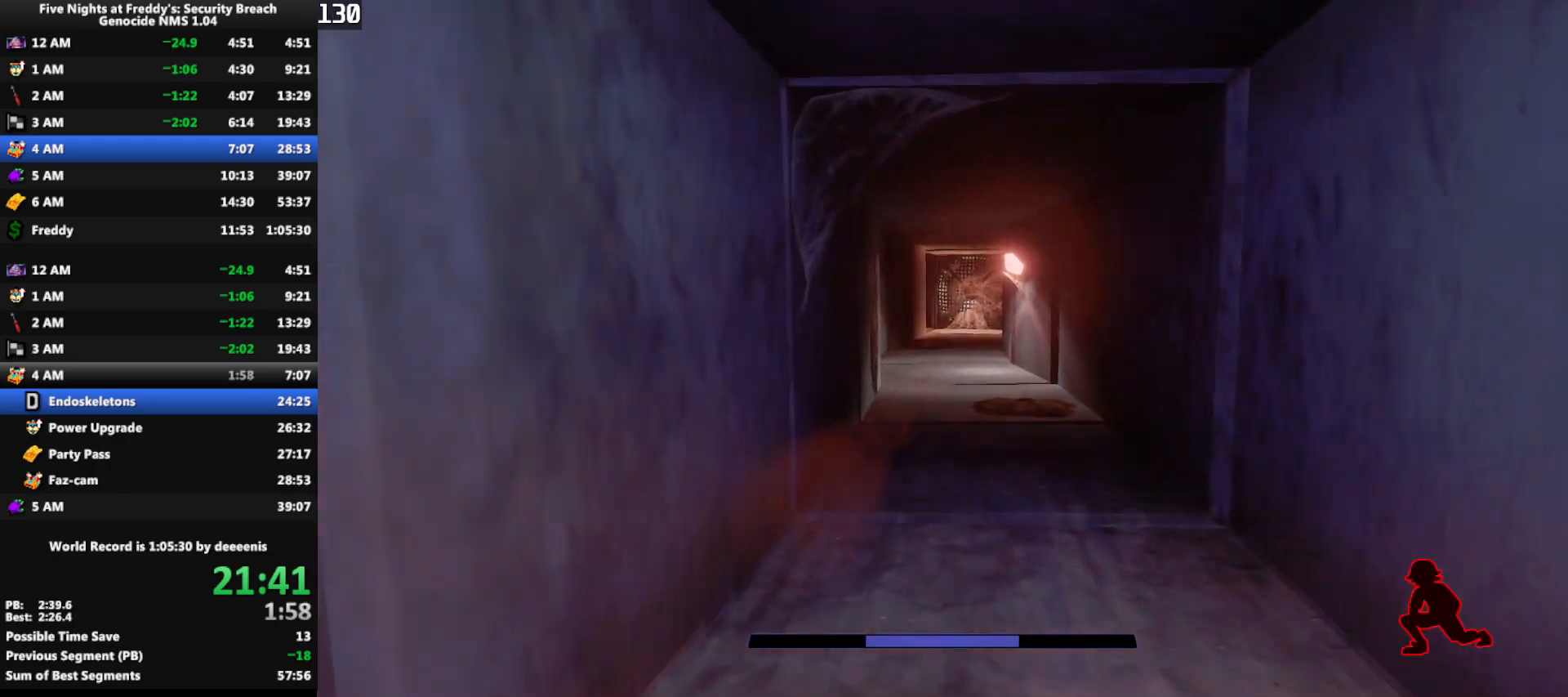
{"keys": ["shift", "w"], "mouse": [], "events": []}
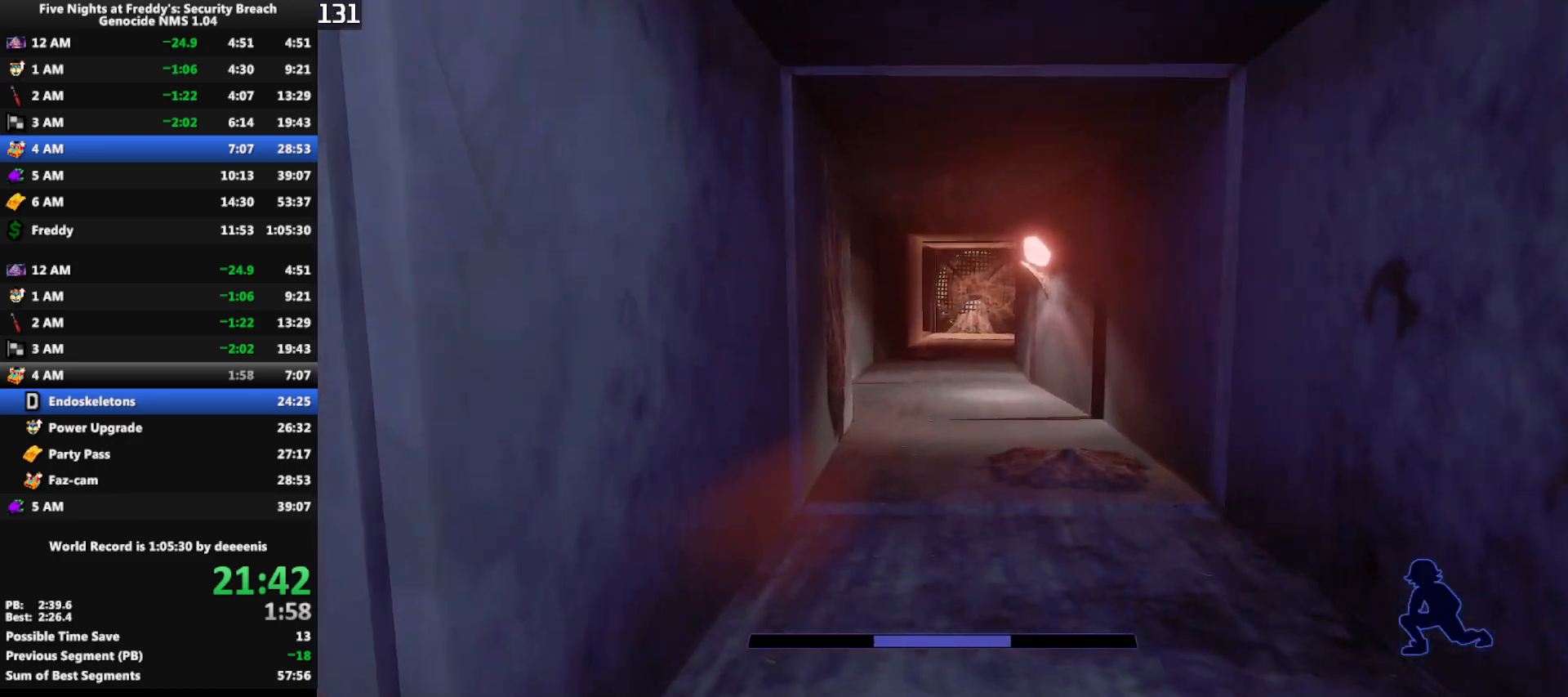
{"keys": ["shift", "w"], "mouse": [], "events": []}
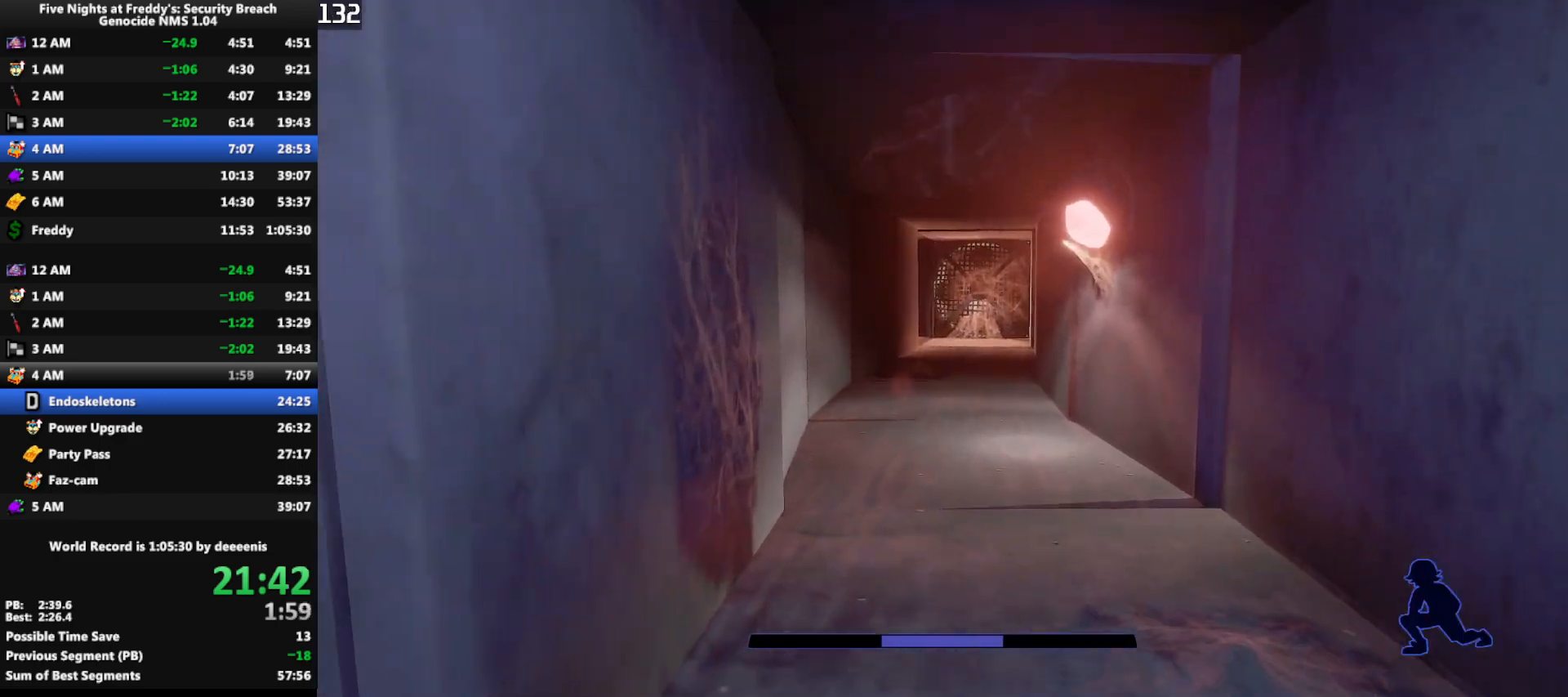
{"keys": ["shift", "w"], "mouse": [], "events": []}
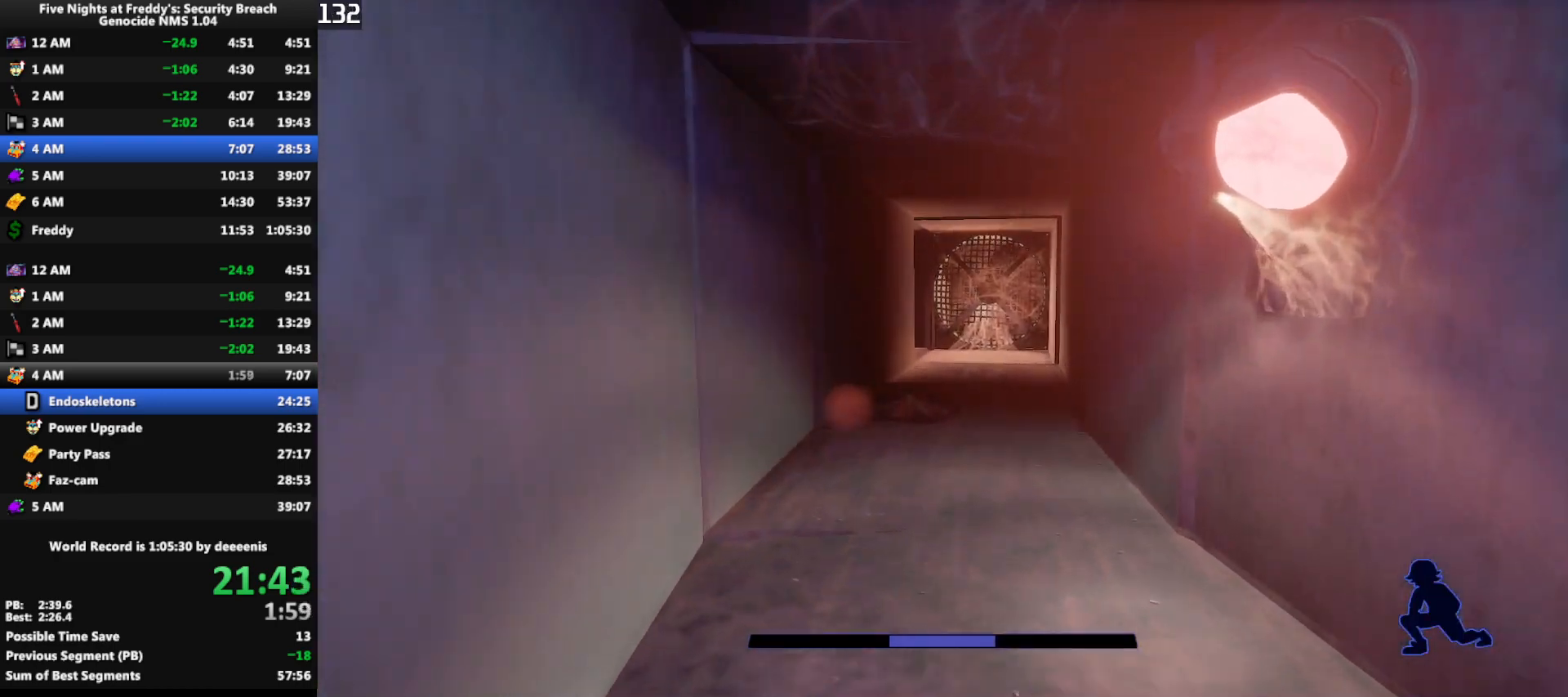
{"keys": ["shift", "w"], "mouse": [], "events": []}
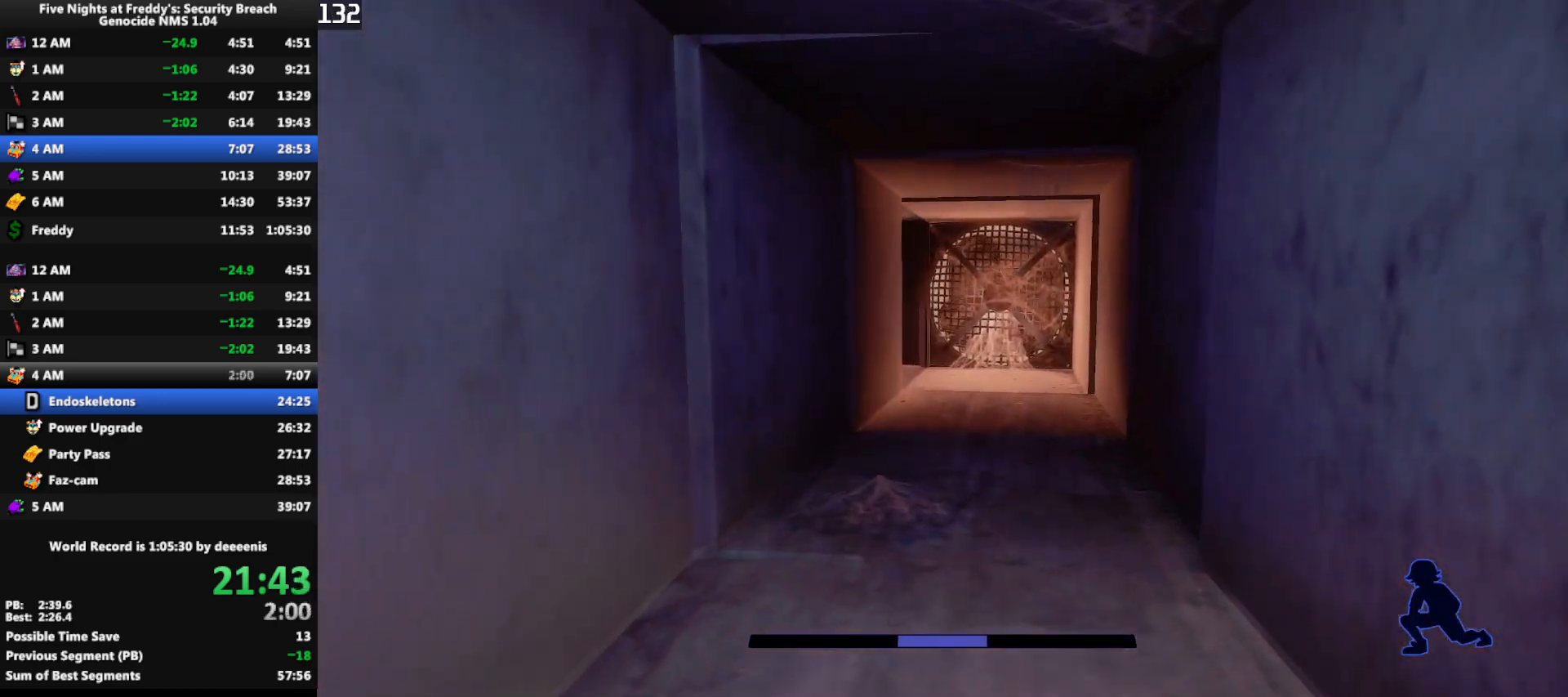
{"keys": ["shift", "w"], "mouse": [], "events": []}
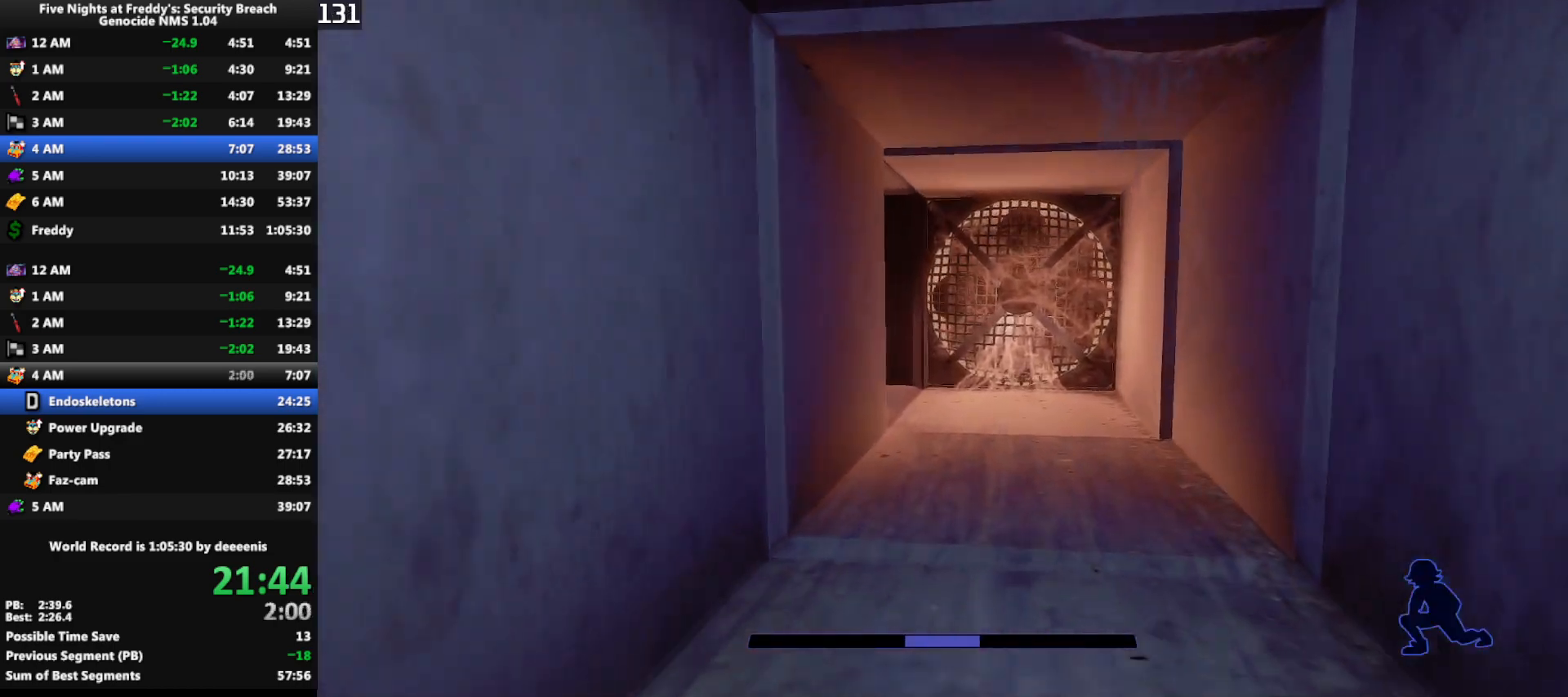
{"keys": ["shift", "w"], "mouse": [], "events": []}
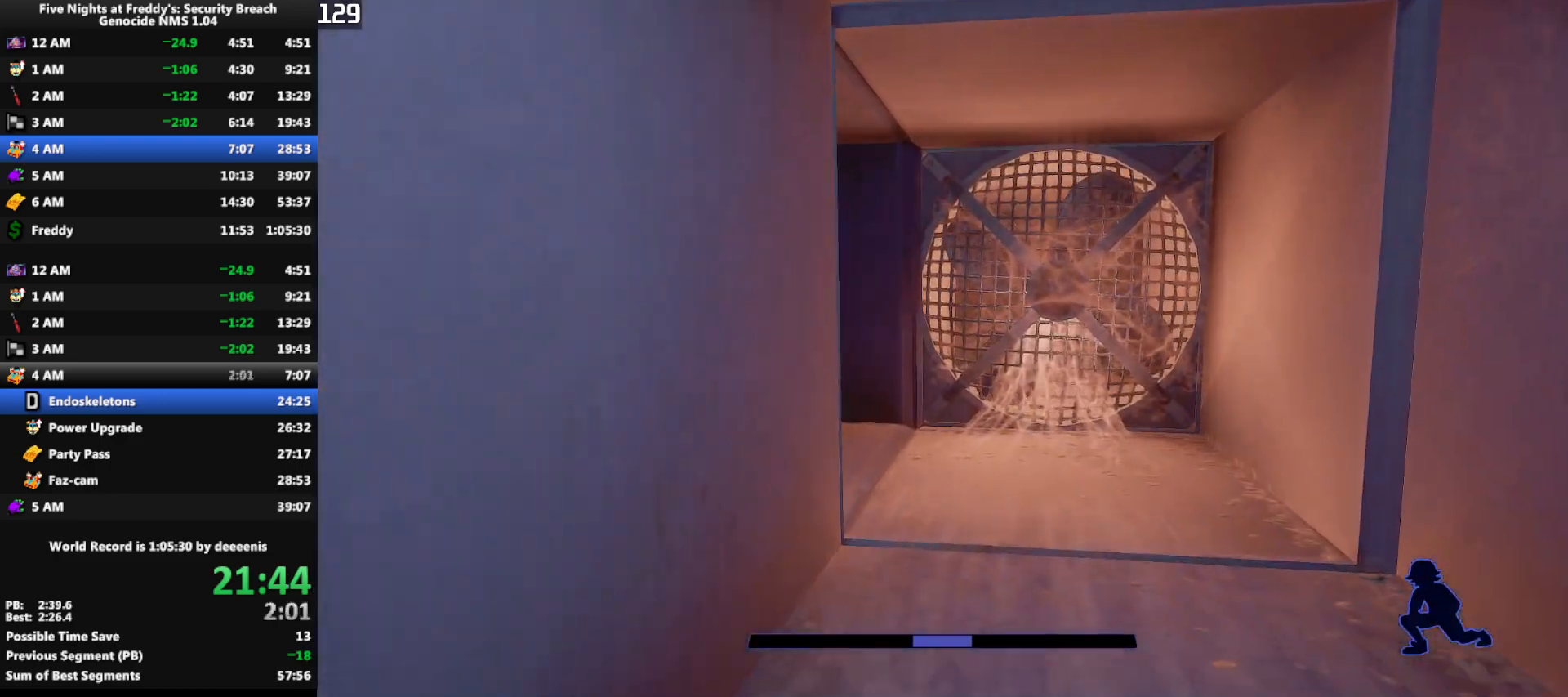
{"keys": ["shift", "w"], "mouse": [], "events": []}
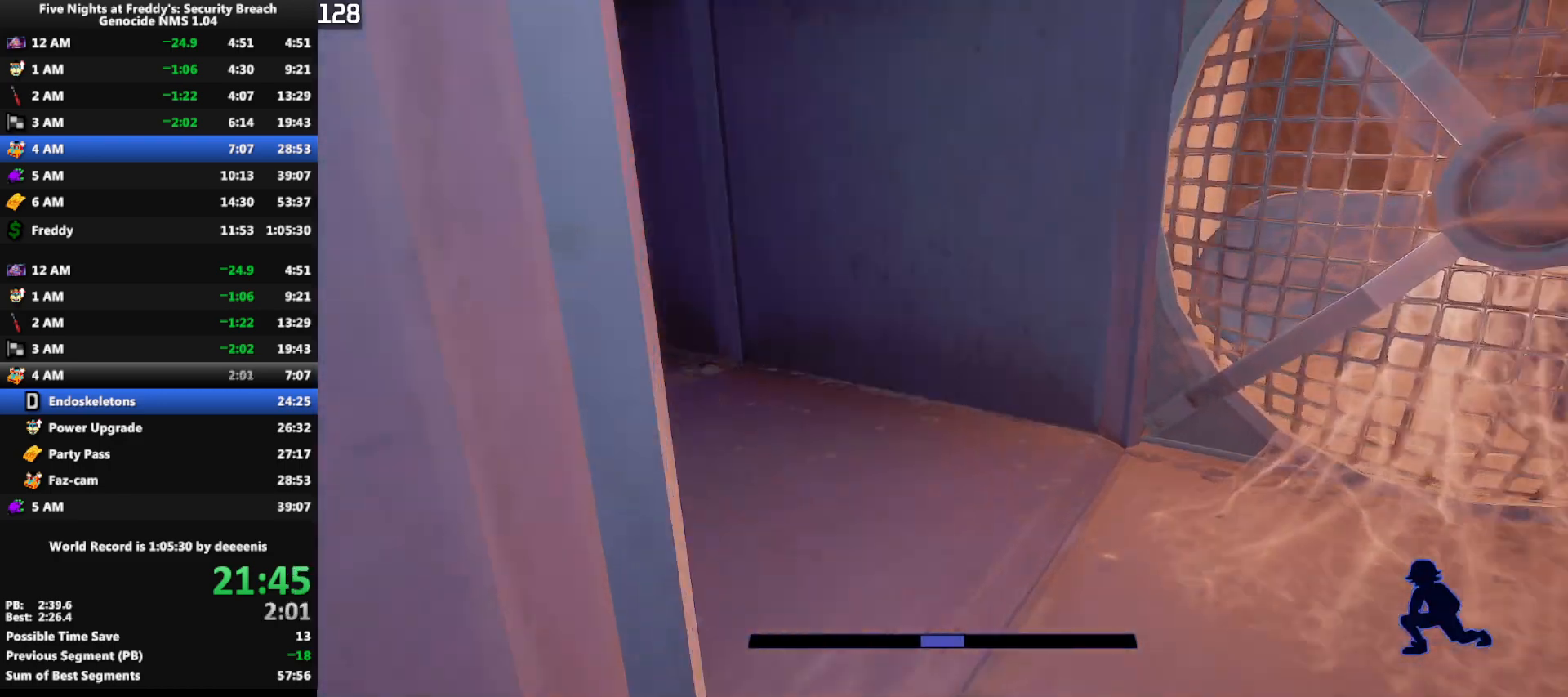
{"keys": ["shift", "w"], "mouse": [], "events": [[83, "a", "down"], [217, "a", "up"]]}
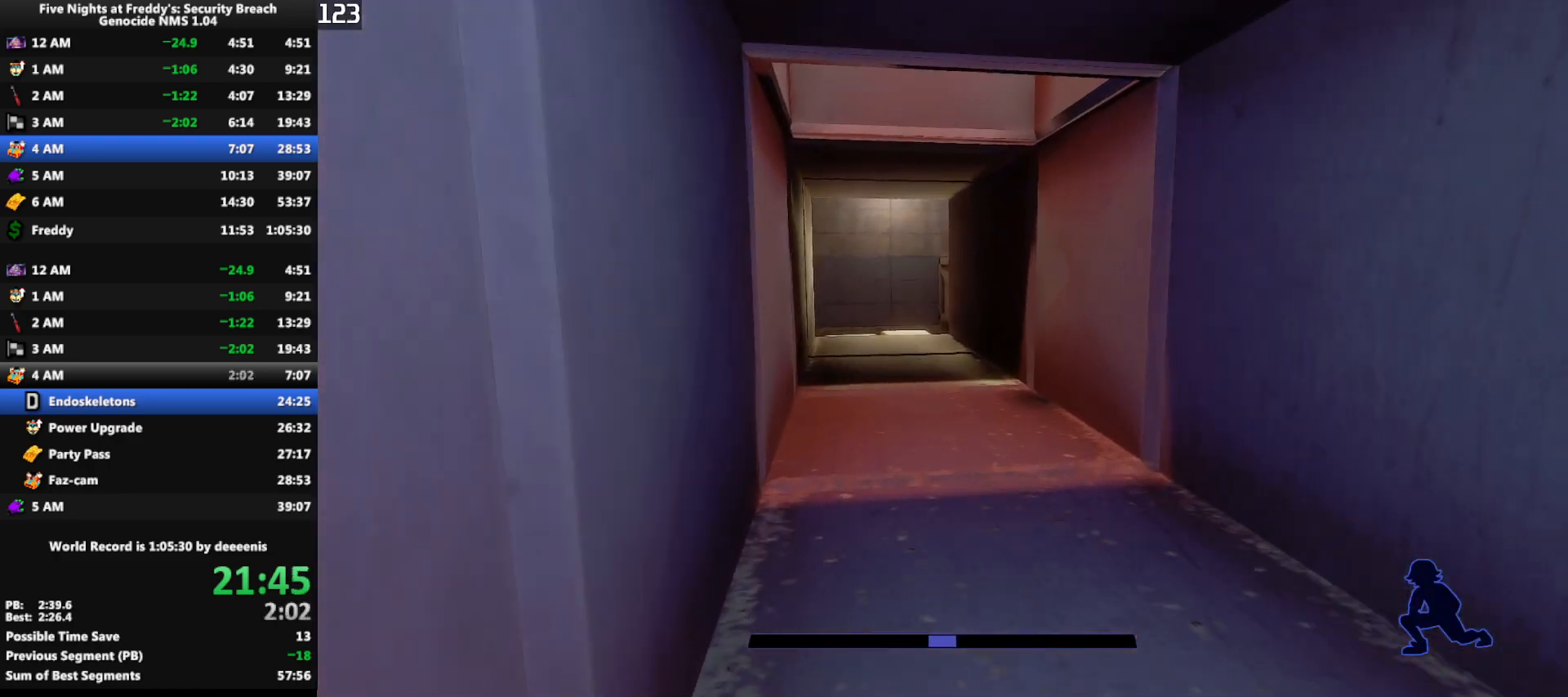
{"keys": ["shift", "w"], "mouse": [], "events": []}
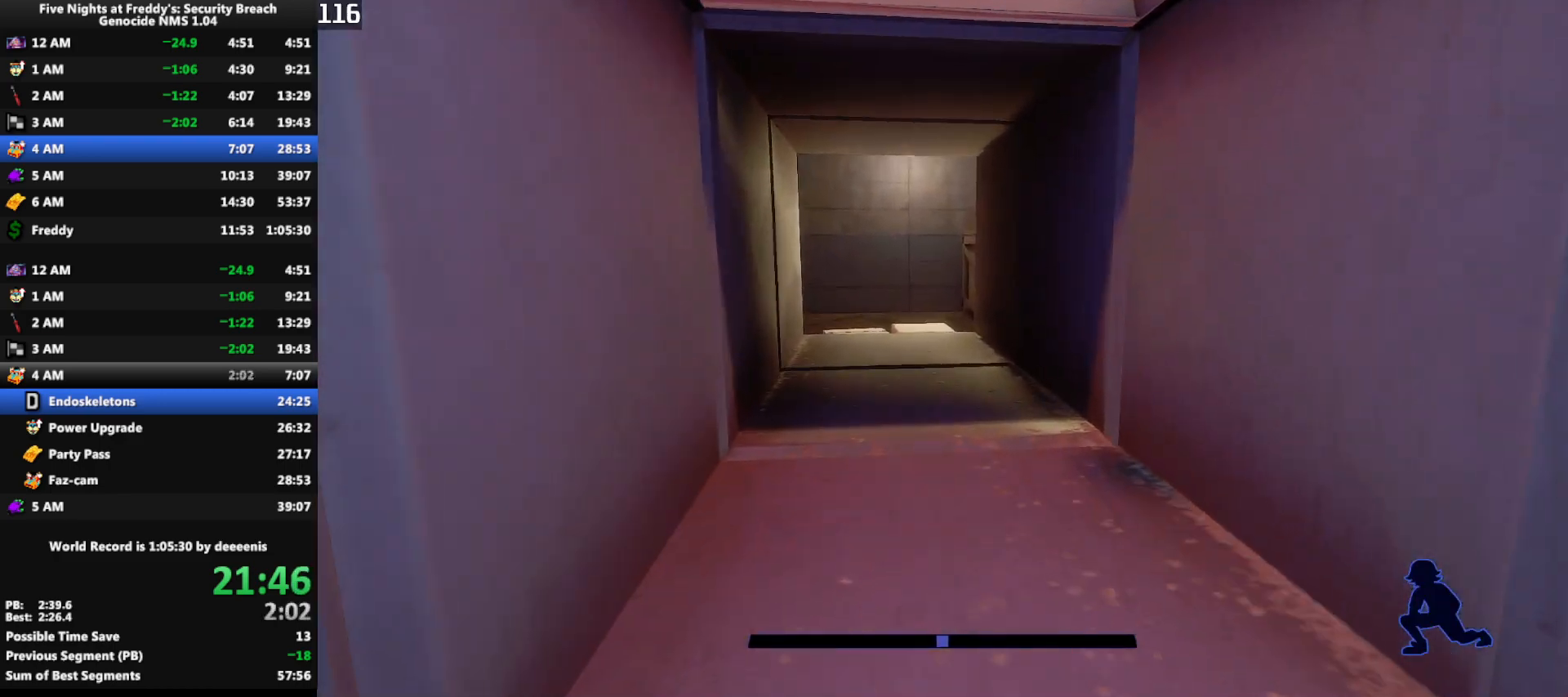
{"keys": ["q", "w"], "mouse": [], "events": [[250, "shift", "up"], [433, "q", "down"]]}
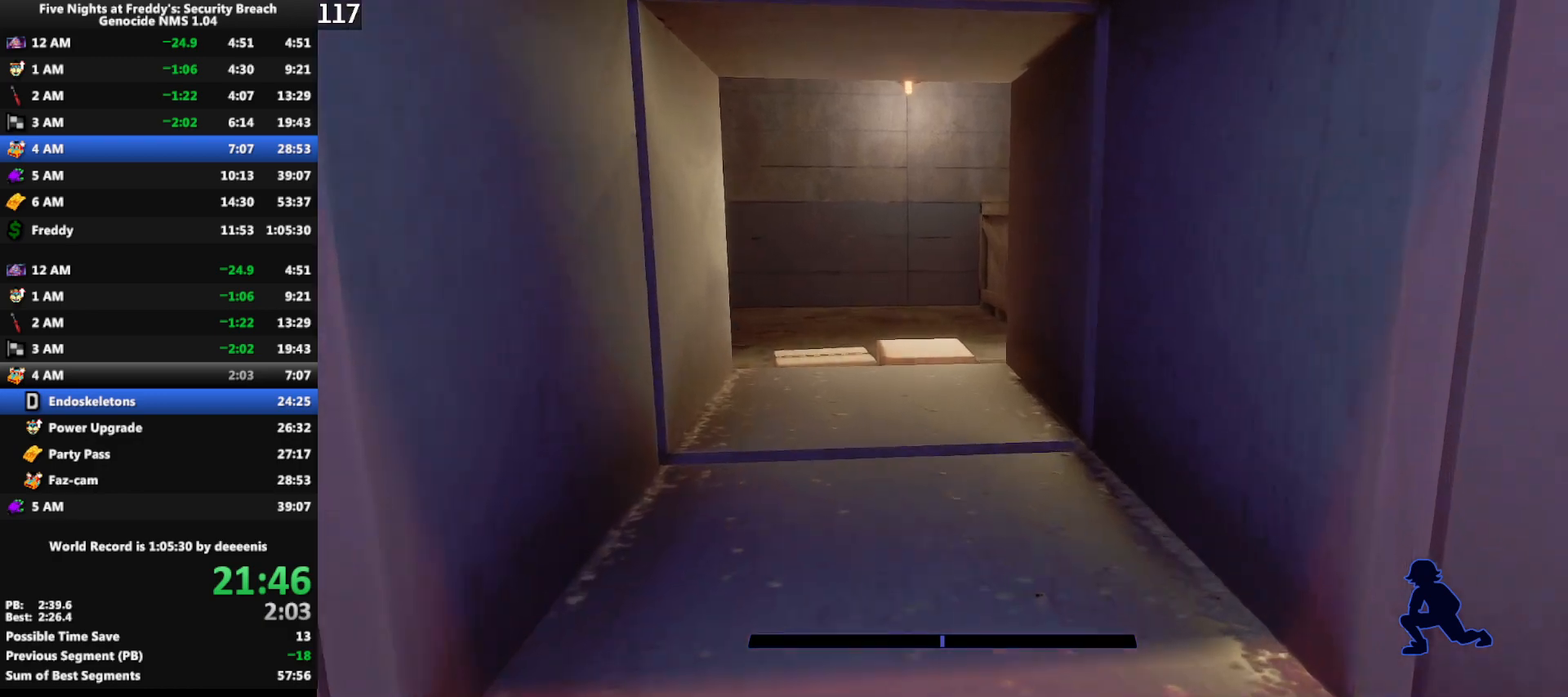
{"keys": ["w"], "mouse": [], "events": [[33, "q", "up"]]}
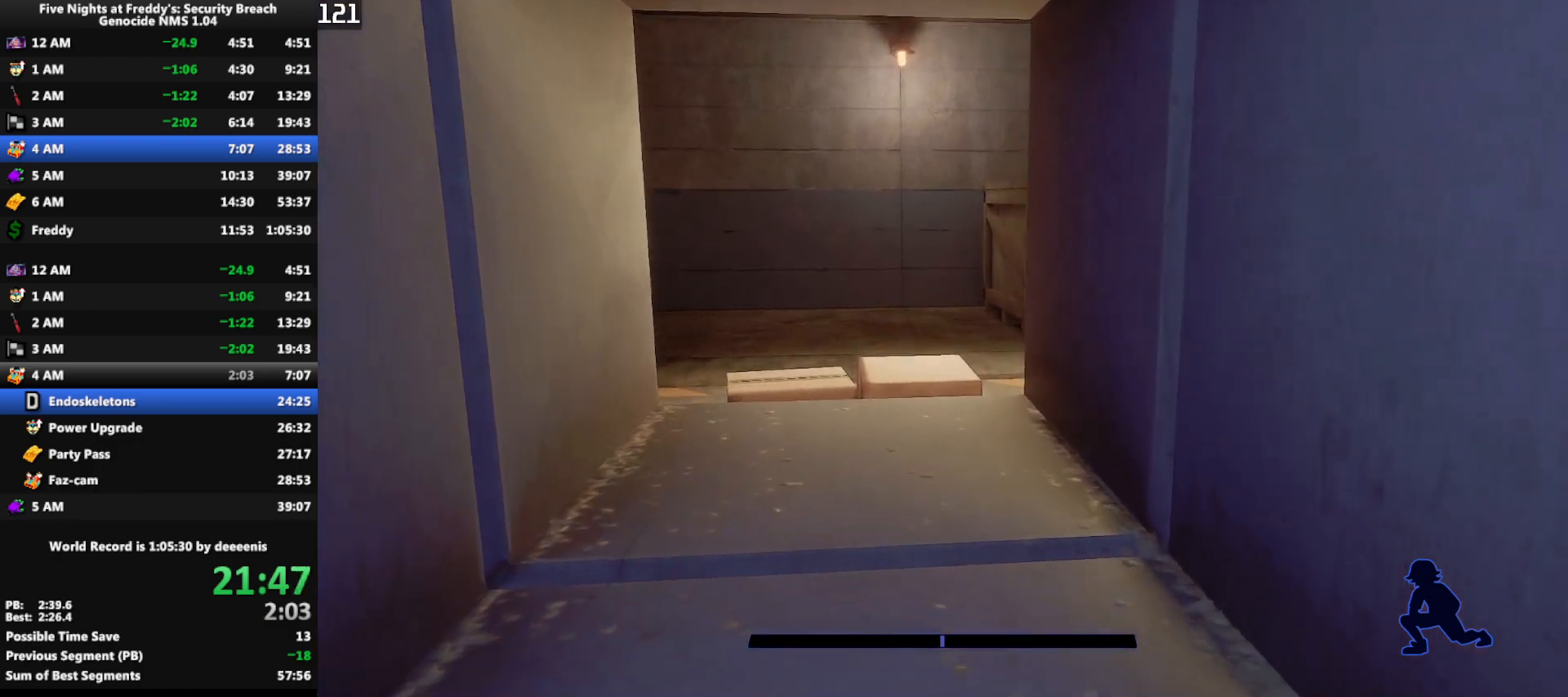
{"keys": ["w"], "mouse": [], "events": []}
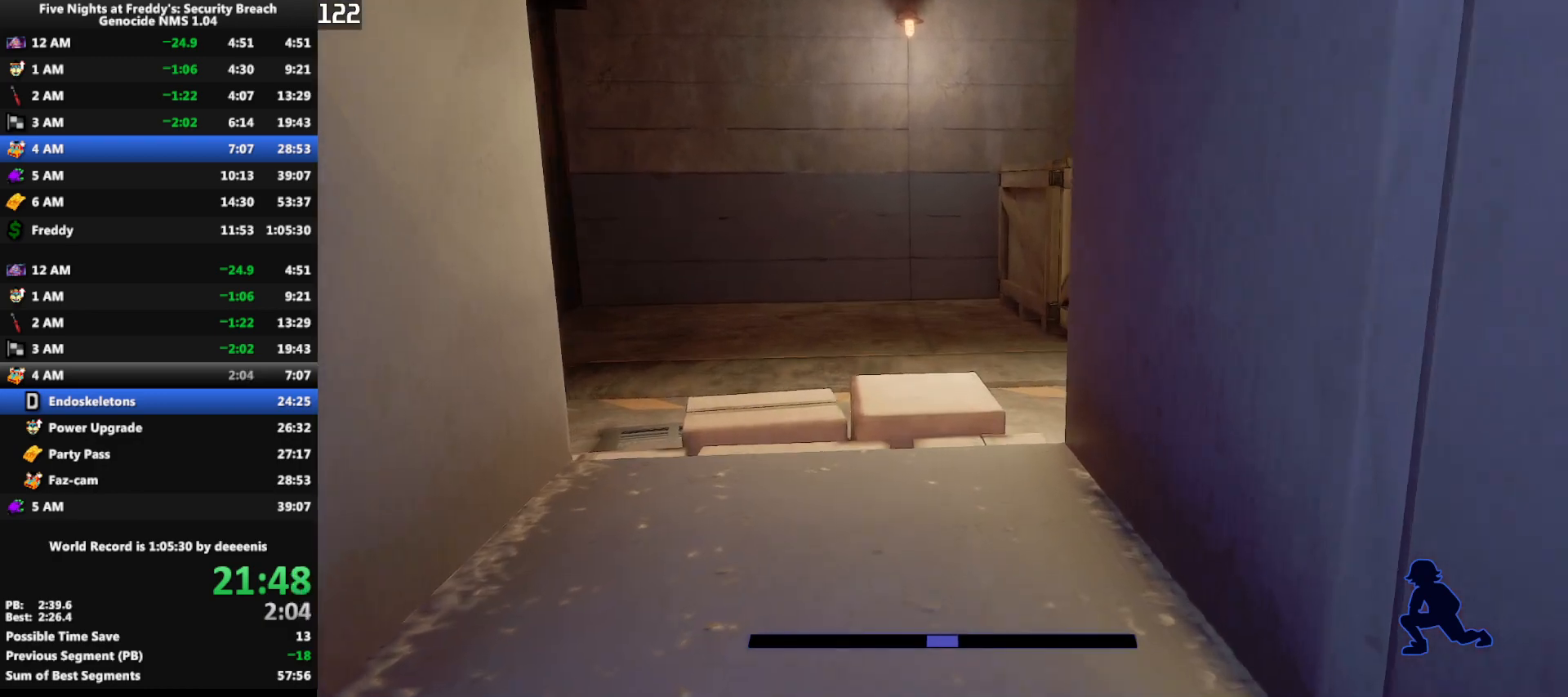
{"keys": ["w"], "mouse": [], "events": []}
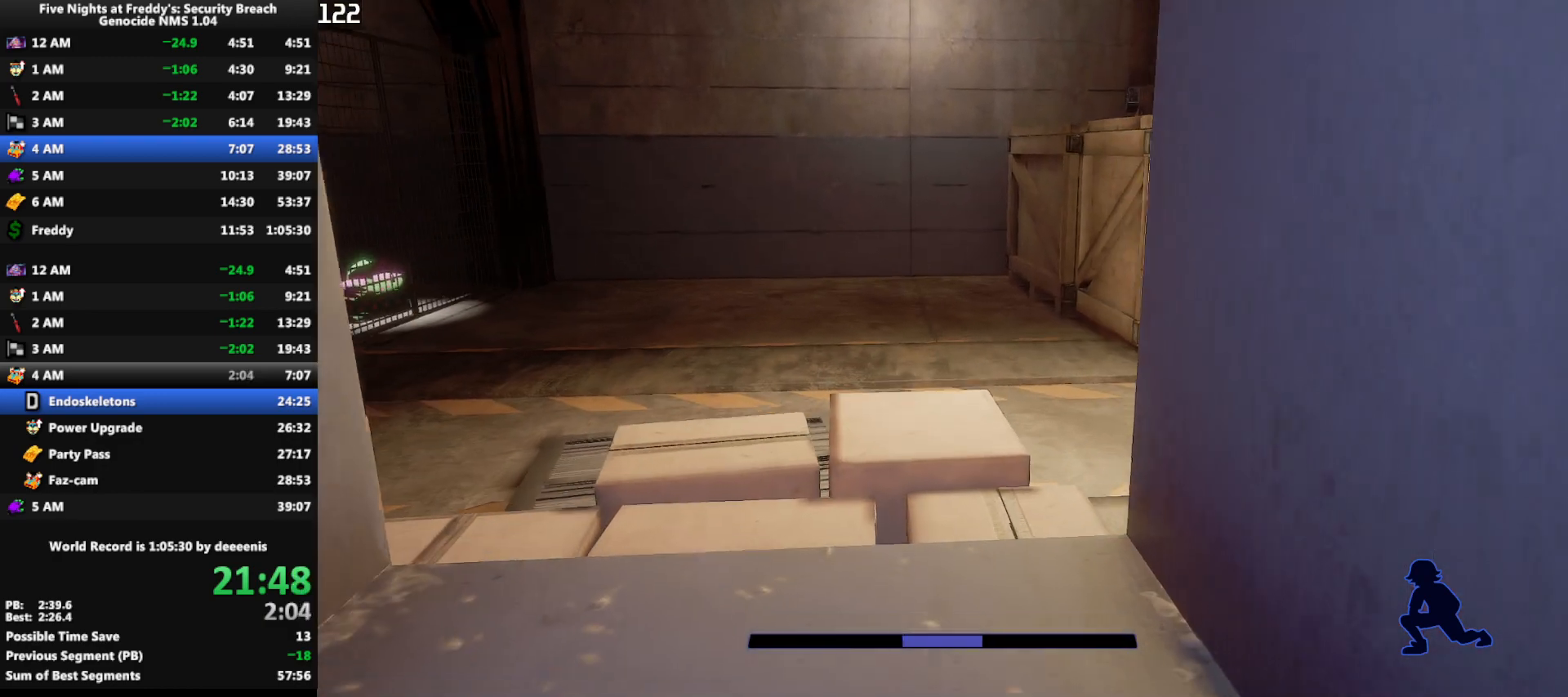
{"keys": ["w"], "mouse": [], "events": []}
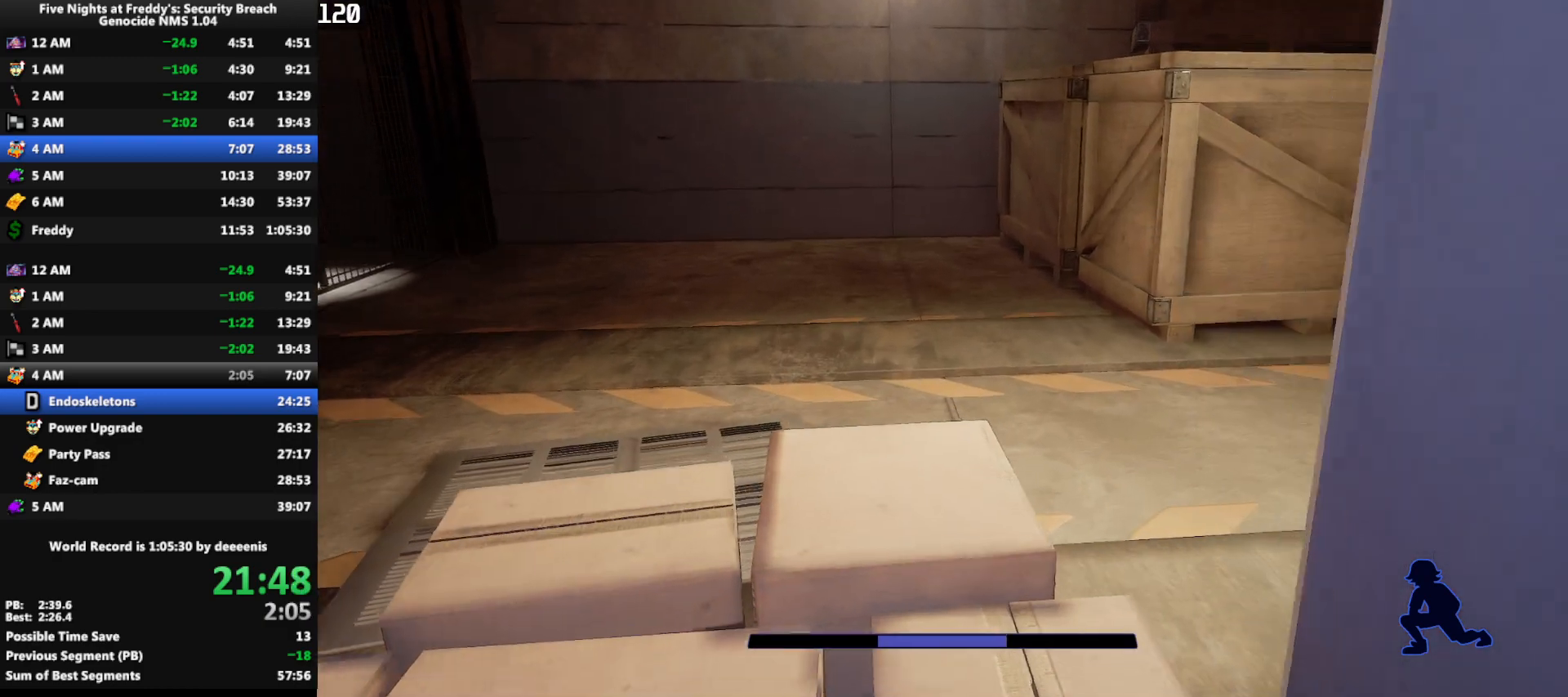
{"keys": ["shift", "w"], "mouse": [], "events": [[467, "shift", "down"]]}
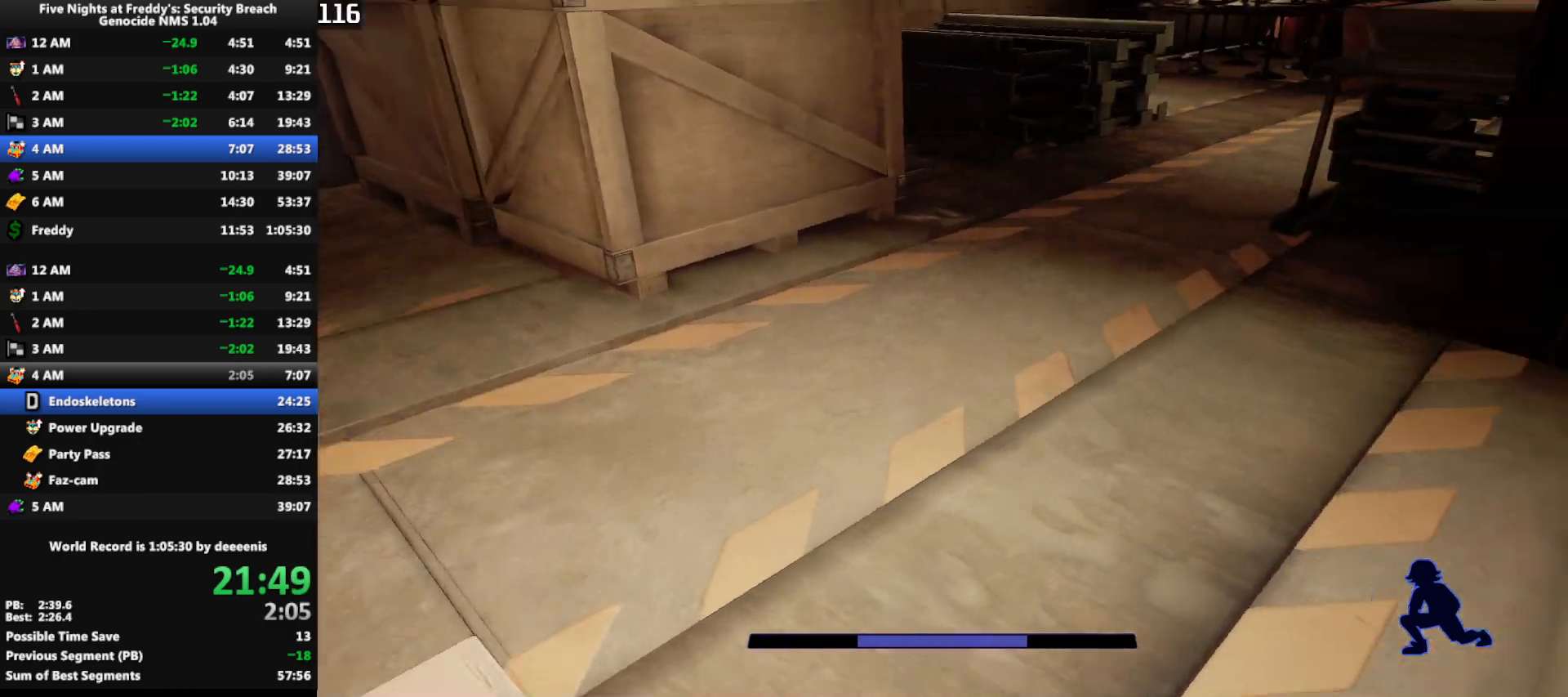
{"keys": ["w"], "mouse": [], "events": [[350, "space", "down"], [400, "shift", "up"], [400, "space", "up"]]}